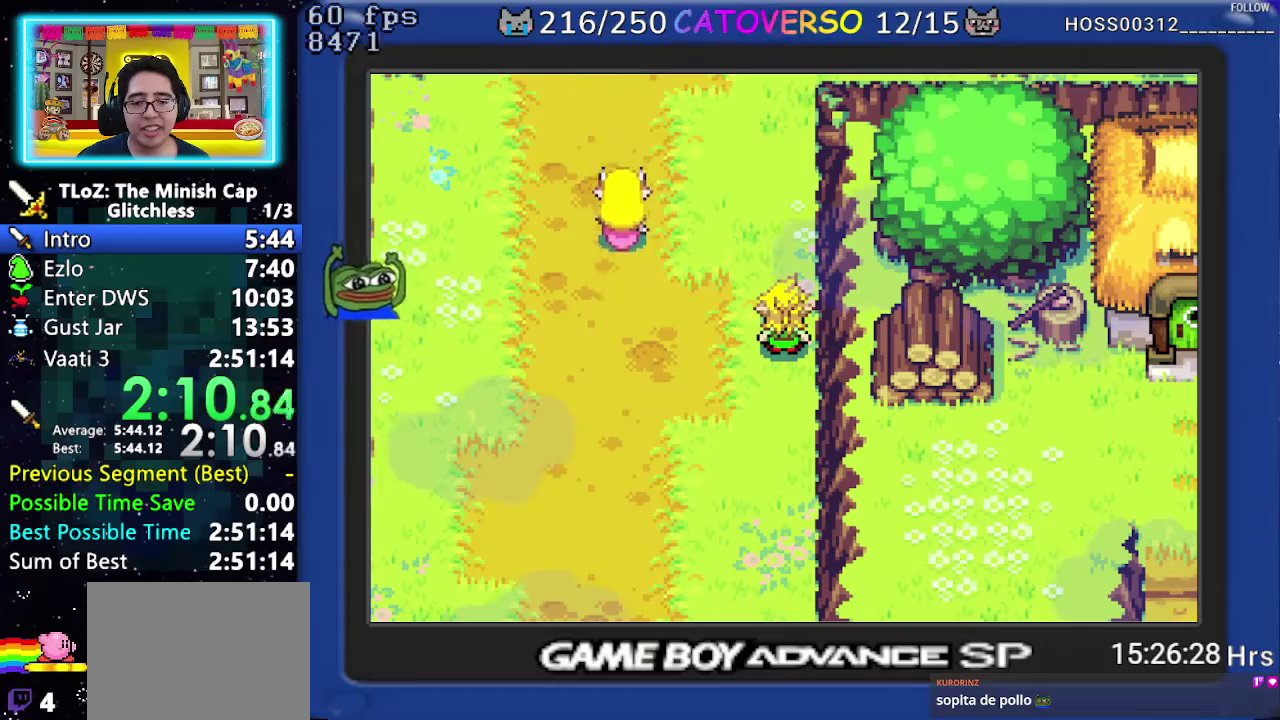
Gameplay with a controller (Nintendo layout); each line is a JSON object with the inputs held at the frame after it. Not read: L3 R3.
{"buttons": ["B", "R1", "DPAD_UP"]}
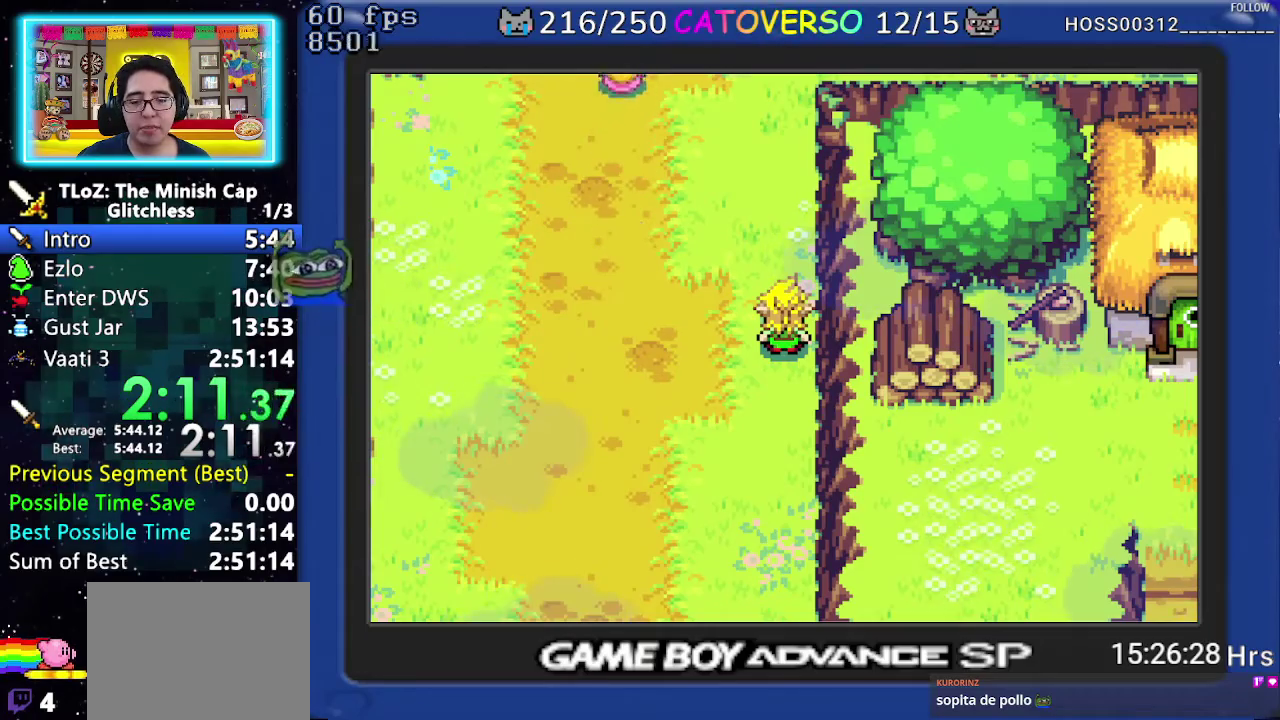
{"buttons": ["B", "DPAD_UP"]}
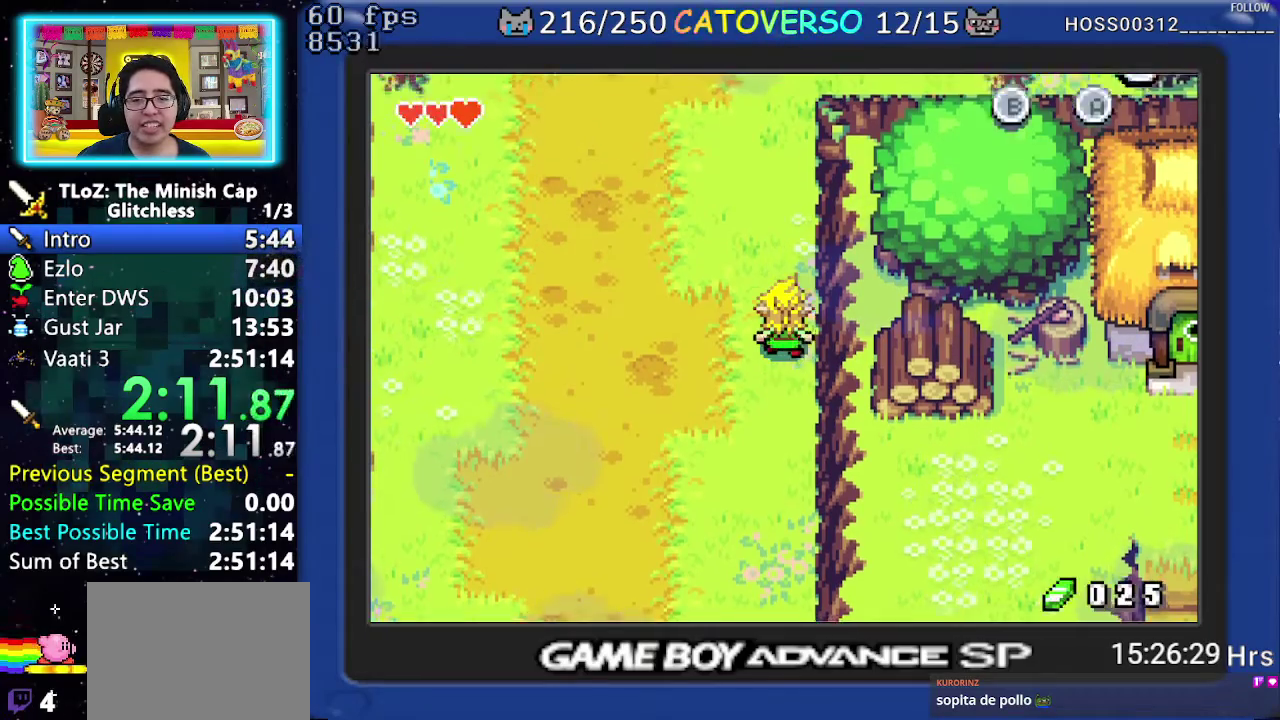
{"buttons": ["B", "DPAD_UP"]}
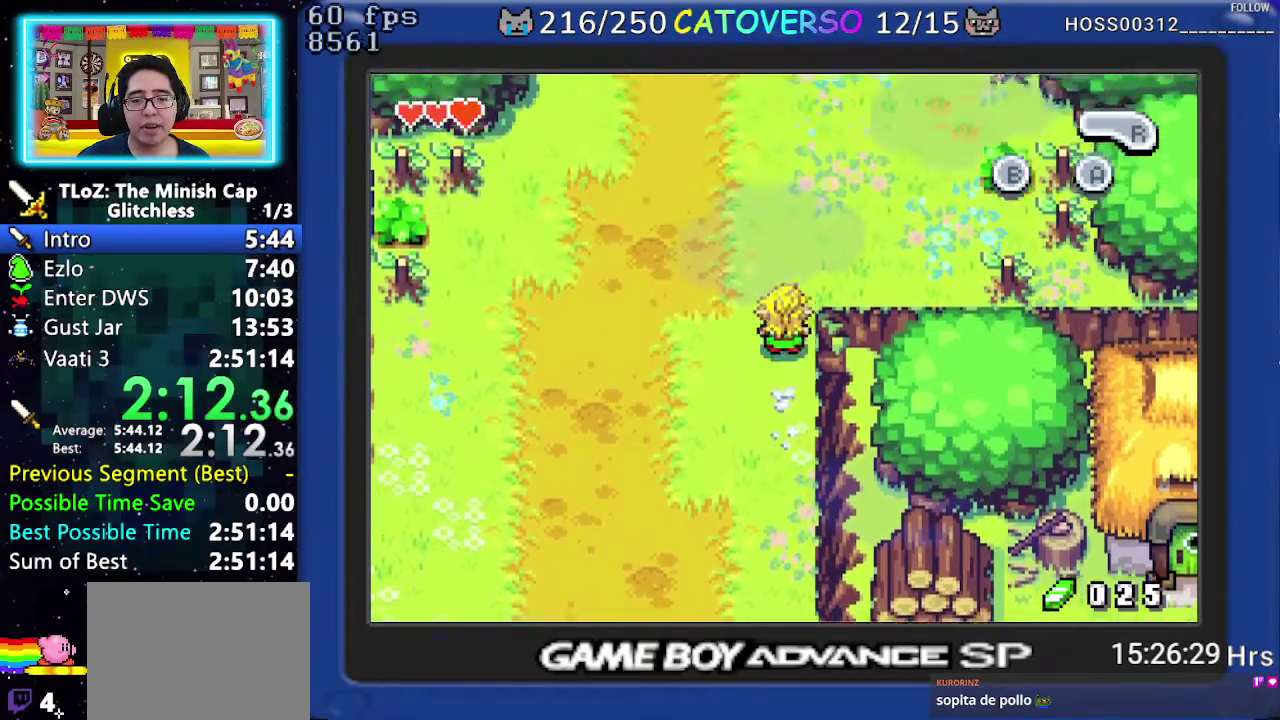
{"buttons": ["B", "DPAD_UP"]}